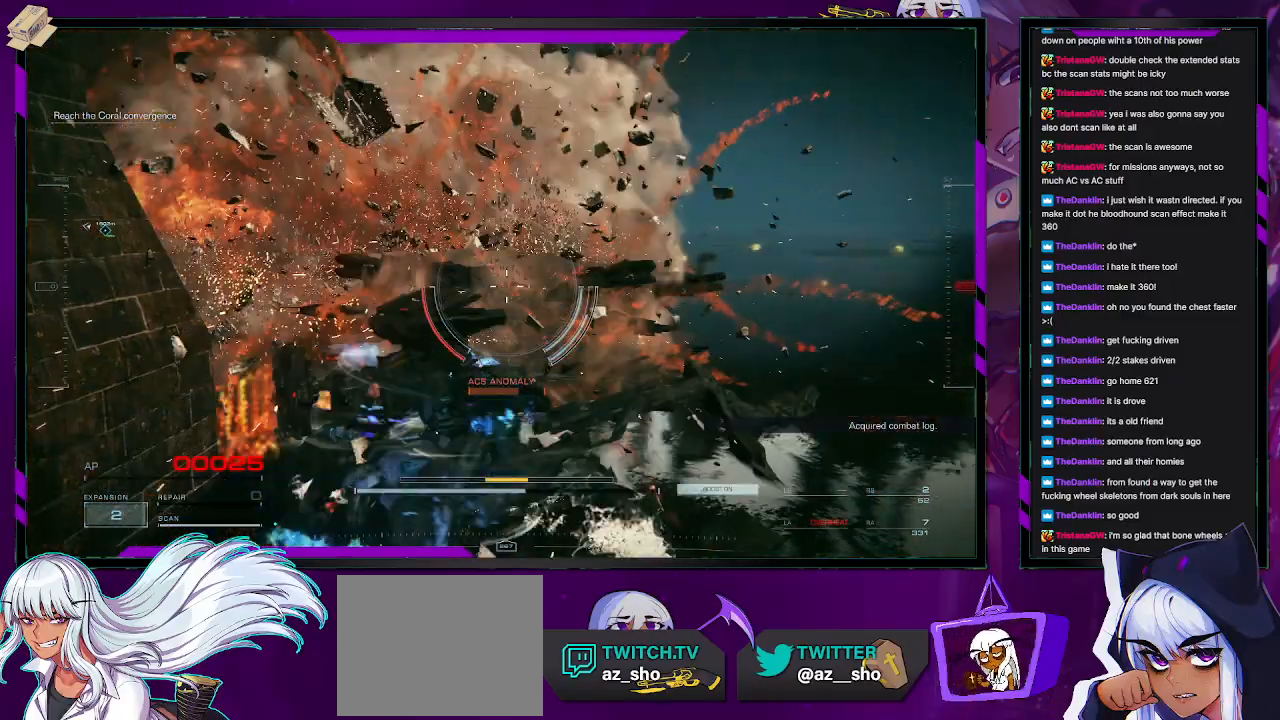
Gameplay with a controller (Xbox layout); each line is a JSON object with the inputs held at the frame after it. "events" lists button and stick changes between this image and that frame as [ms after this image, input, new state], when the widget could be followed in between.
{"buttons": ["R2"], "left_stick": "down-right", "right_stick": "center", "events": [[33, "right_stick", "left"], [283, "right_stick", "center"], [350, "X", "down"], [467, "X", "up"]]}
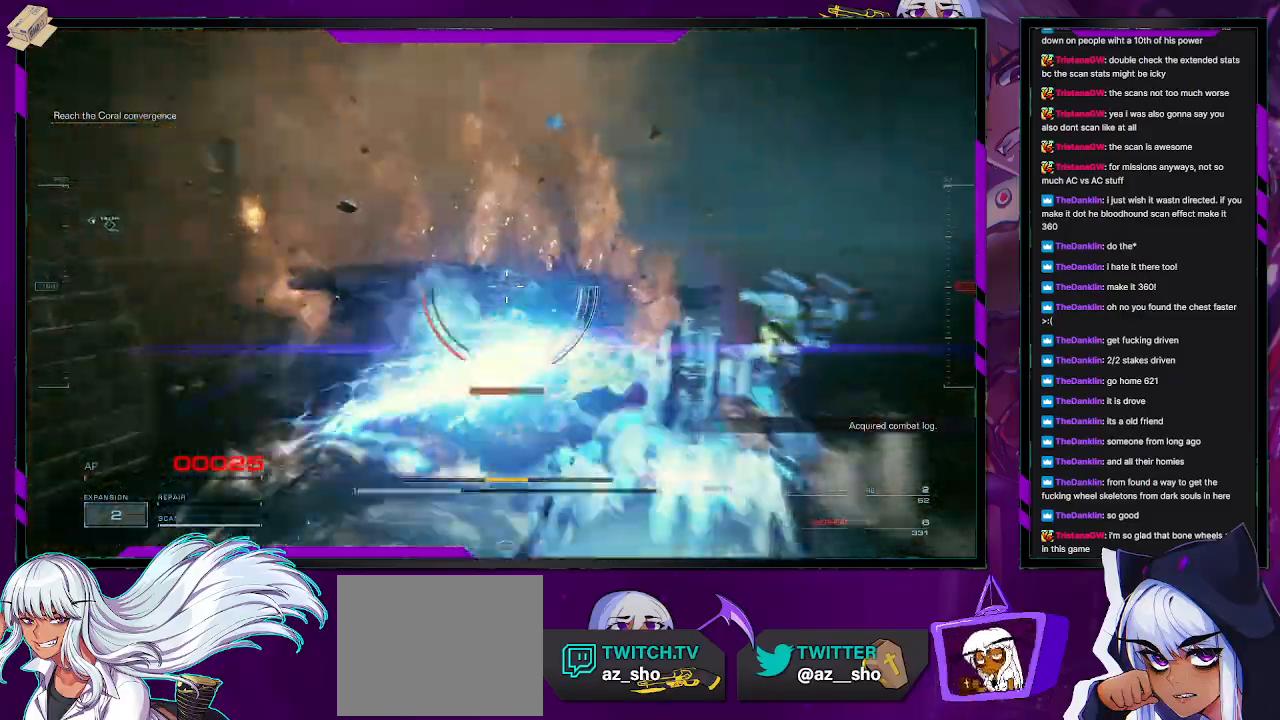
{"buttons": ["R2"], "left_stick": "left", "right_stick": "left", "events": [[183, "left_stick", "down"], [300, "left_stick", "down-left"], [300, "right_stick", "left"], [500, "left_stick", "left"]]}
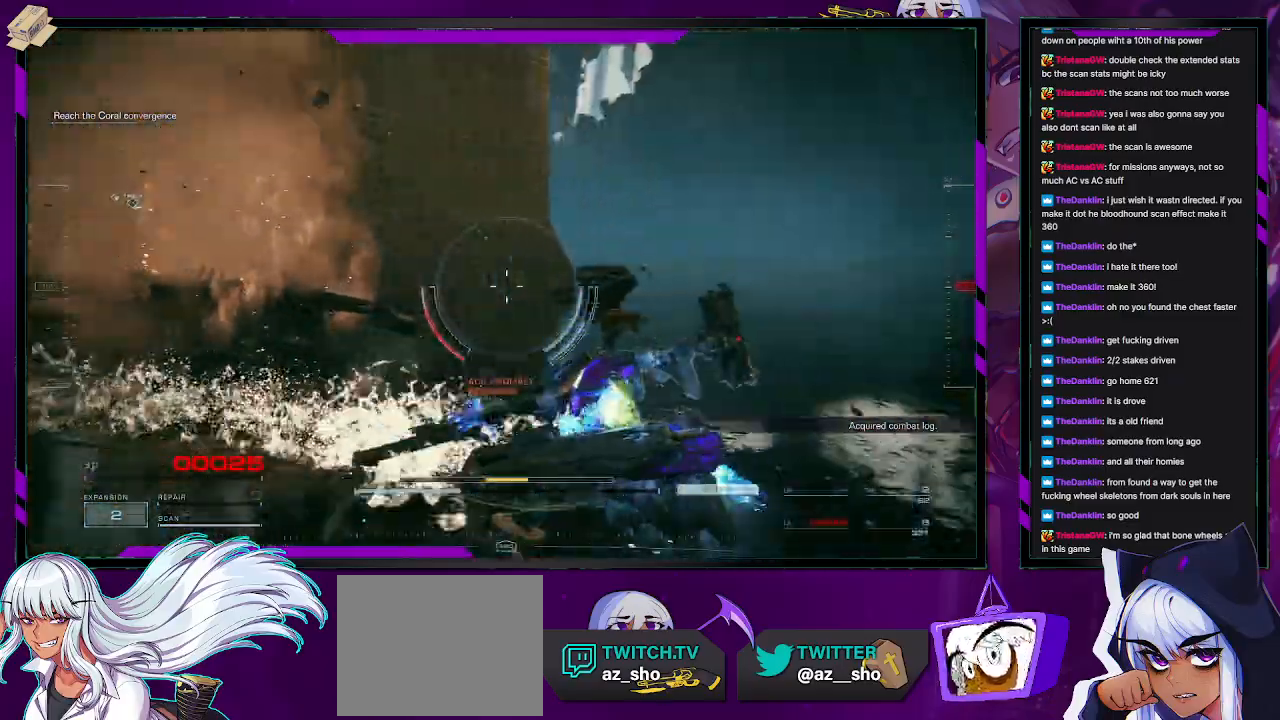
{"buttons": [], "left_stick": "up-left", "right_stick": "center", "events": [[33, "R2", "up"], [300, "left_stick", "up-left"], [367, "right_stick", "center"]]}
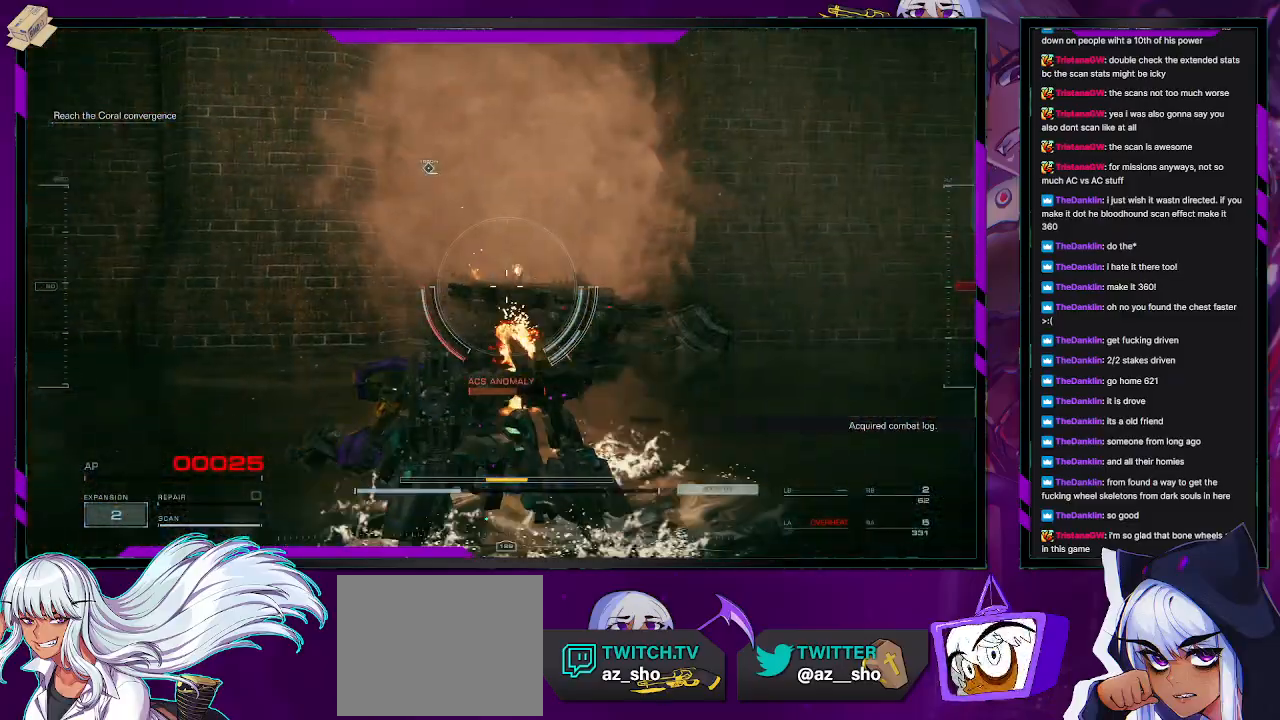
{"buttons": [], "left_stick": "up-left", "right_stick": "center", "events": [[67, "right_stick", "left"], [300, "right_stick", "center"]]}
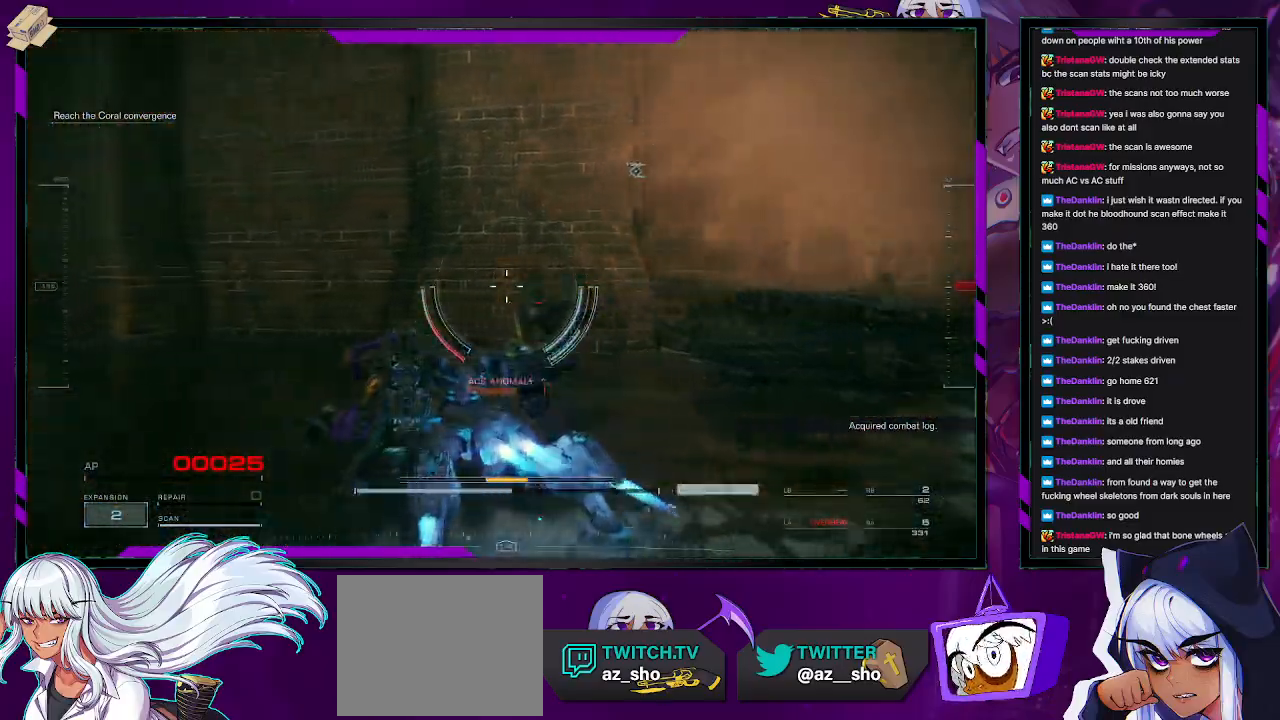
{"buttons": [], "left_stick": "up-left", "right_stick": "center", "events": [[50, "left_stick", "left"], [67, "Y", "down"], [250, "R2", "down"], [367, "R2", "up"], [400, "Y", "up"], [400, "left_stick", "up-left"]]}
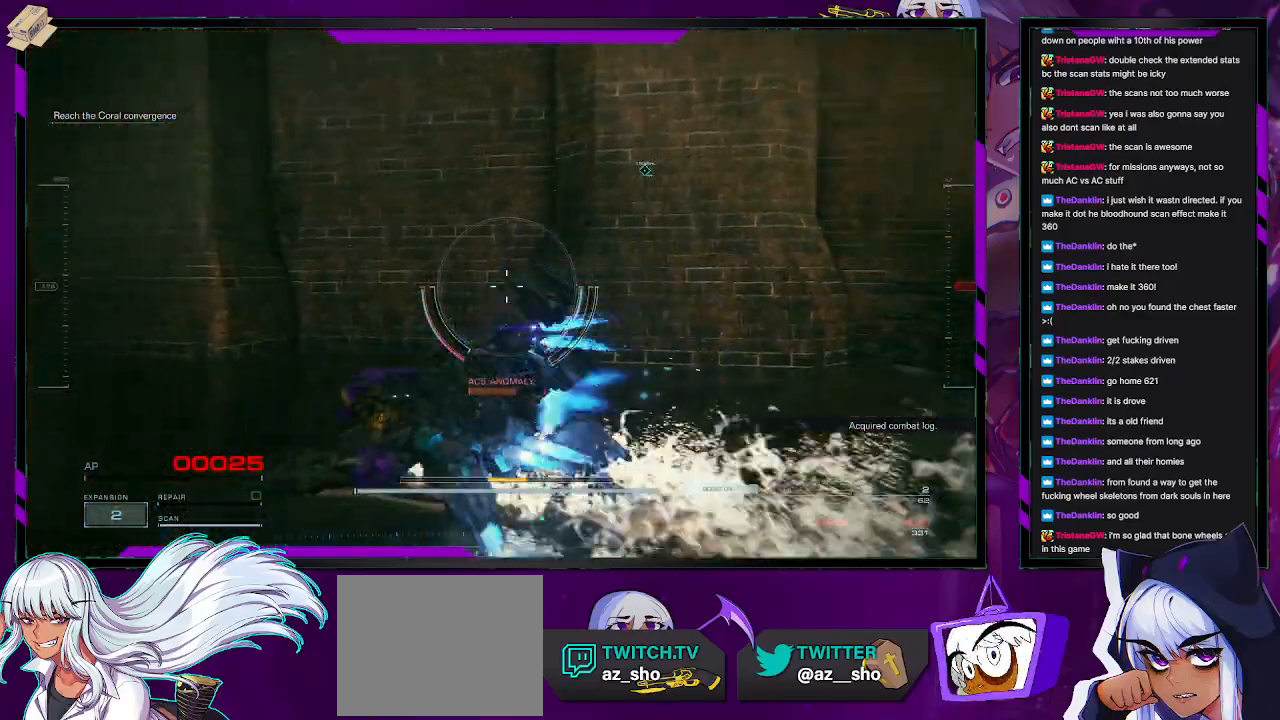
{"buttons": [], "left_stick": "up-left", "right_stick": "center", "events": [[33, "right_stick", "left"], [333, "right_stick", "center"], [417, "X", "down"], [500, "X", "up"]]}
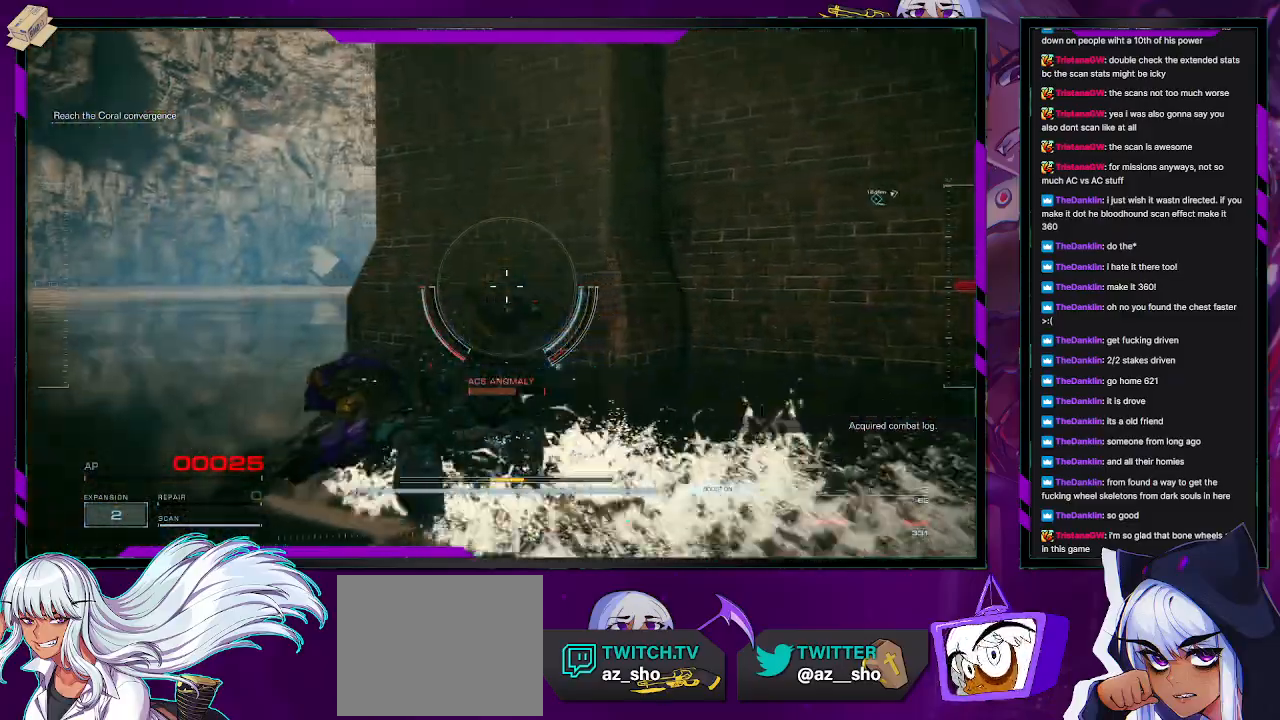
{"buttons": [], "left_stick": "up", "right_stick": "center", "events": [[250, "left_stick", "up"]]}
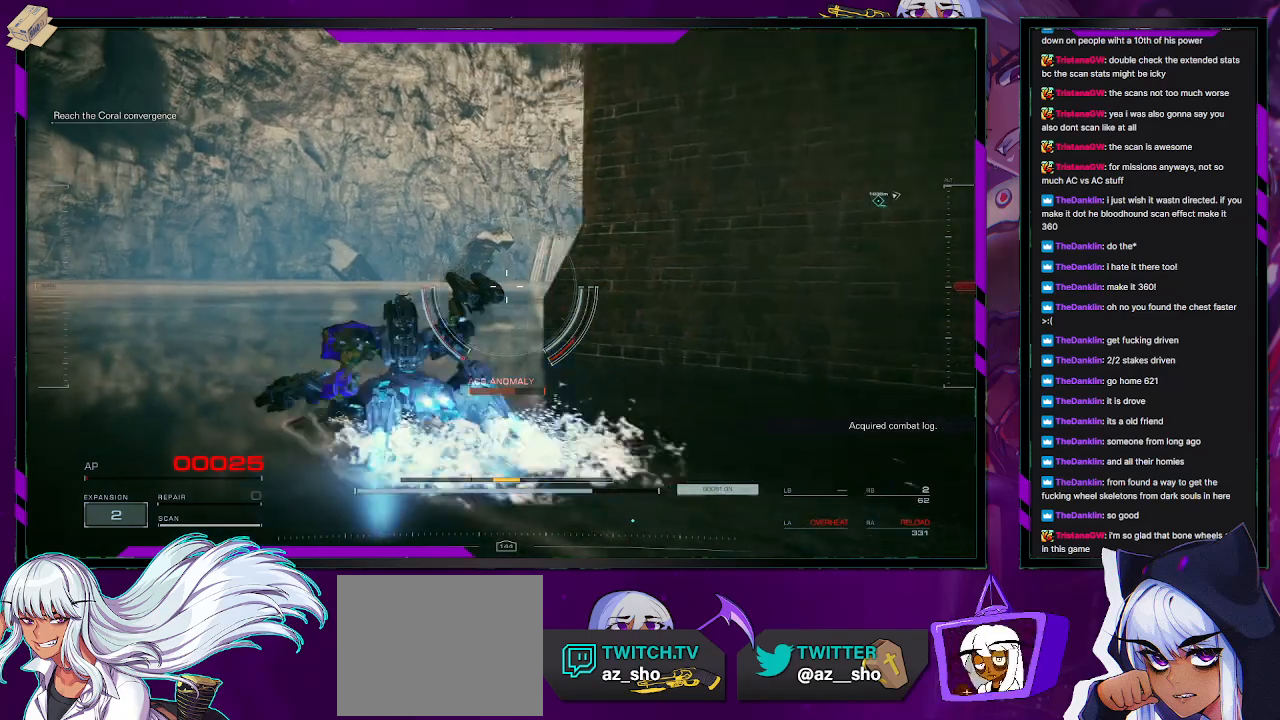
{"buttons": [], "left_stick": "up", "right_stick": "right", "events": [[350, "right_stick", "right"]]}
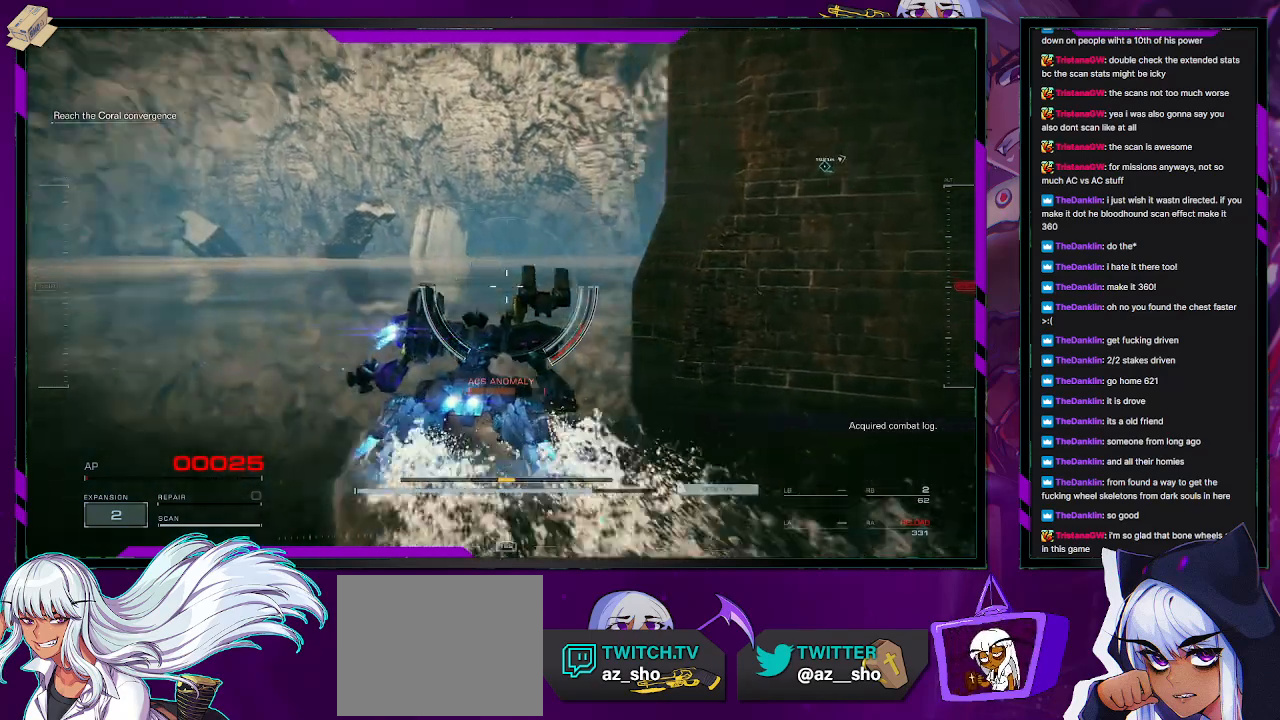
{"buttons": [], "left_stick": "up", "right_stick": "center", "events": [[117, "right_stick", "center"]]}
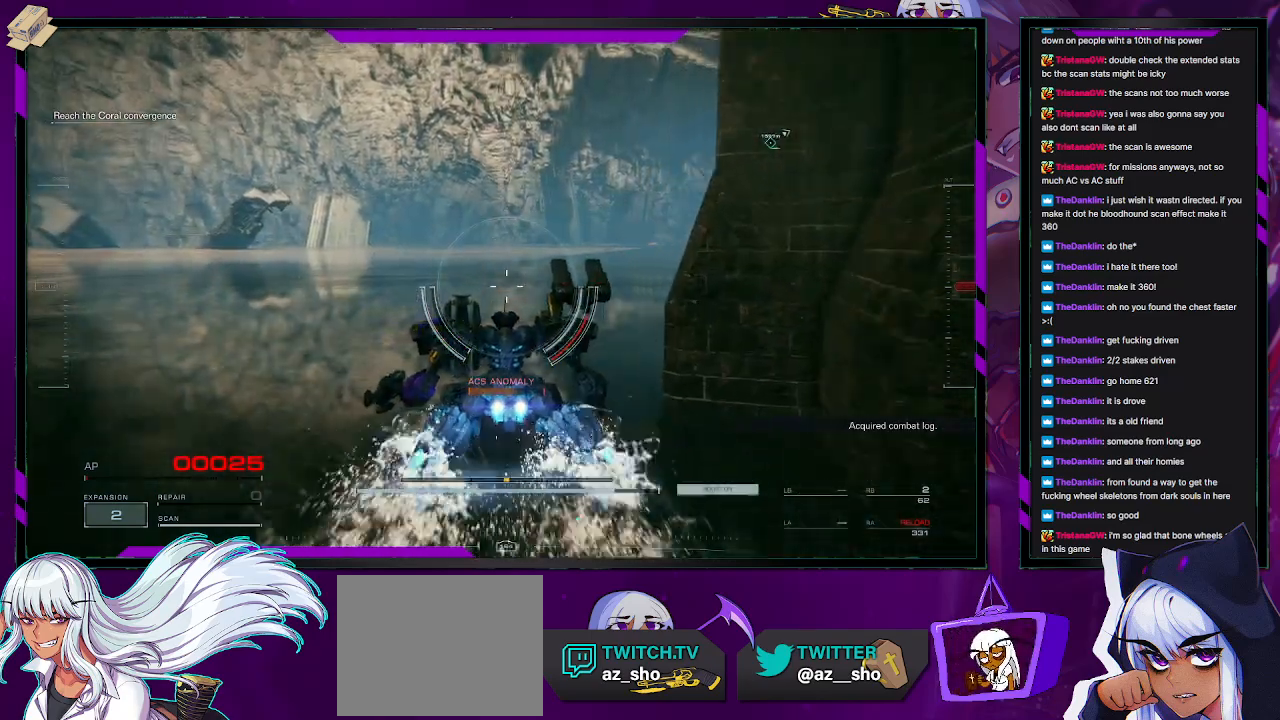
{"buttons": [], "left_stick": "up", "right_stick": "center", "events": [[150, "right_stick", "right"], [417, "right_stick", "center"]]}
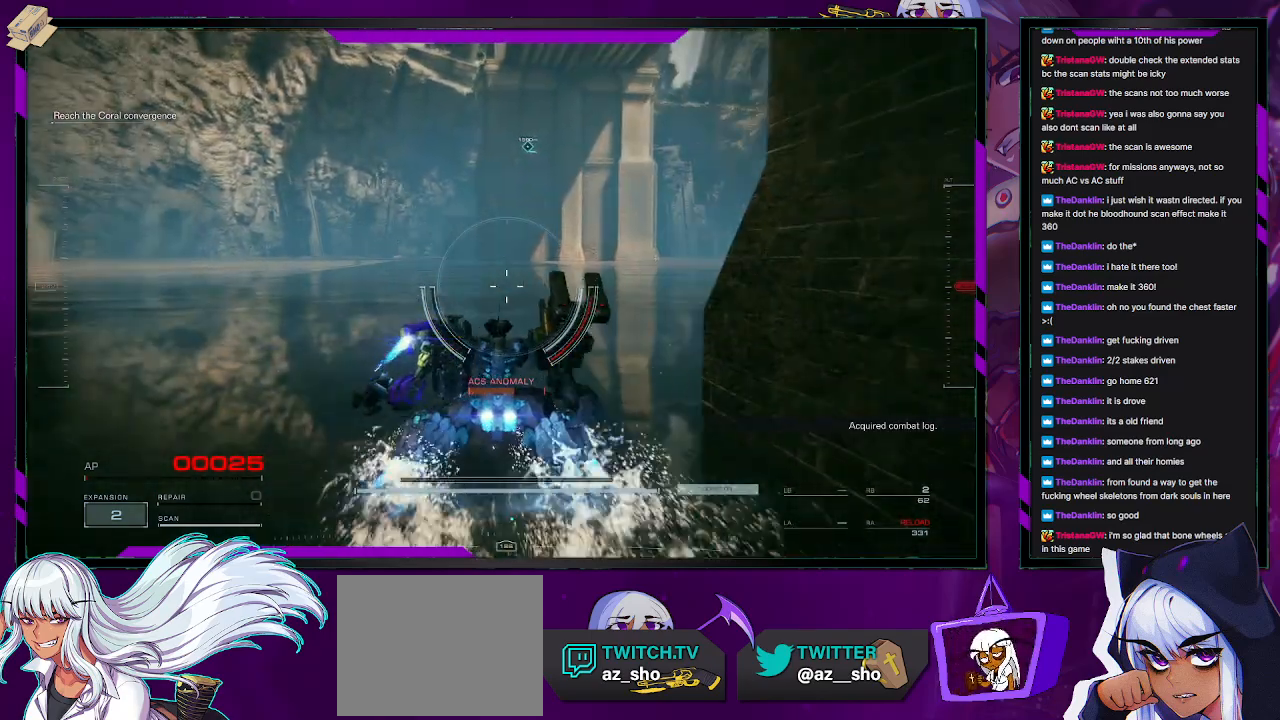
{"buttons": [], "left_stick": "up", "right_stick": "center", "events": []}
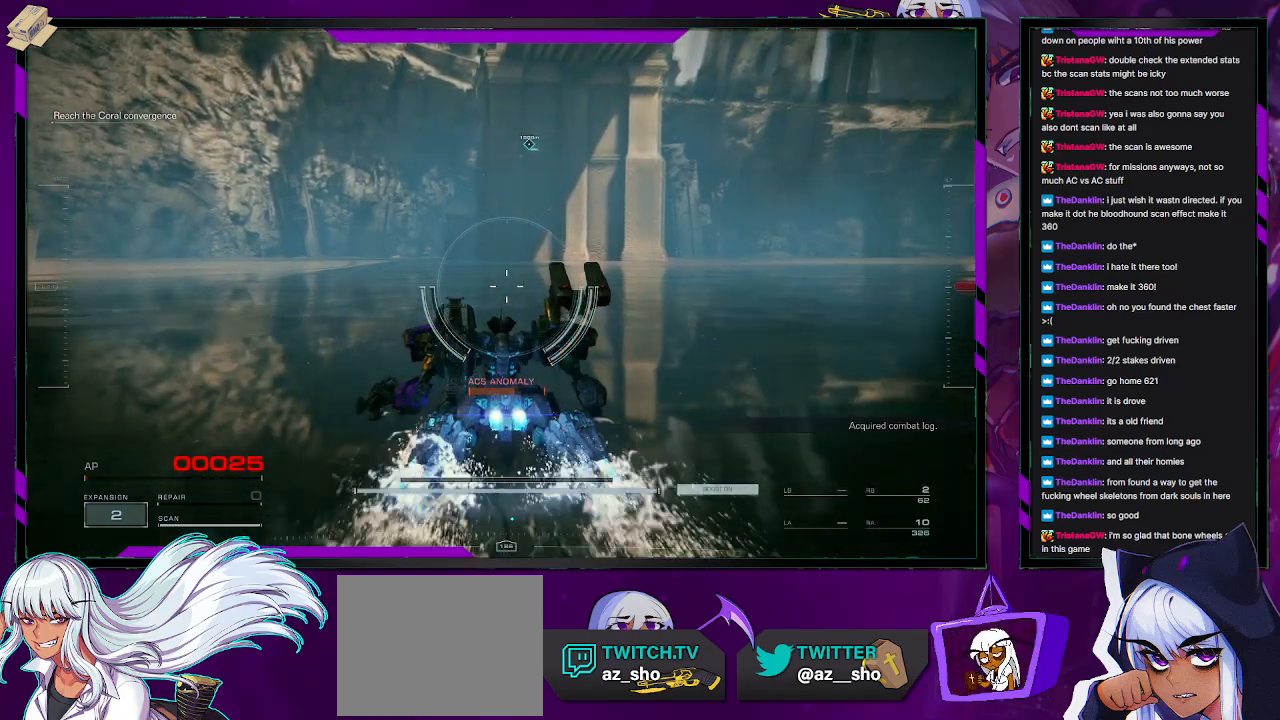
{"buttons": [], "left_stick": "up-left", "right_stick": "right", "events": [[450, "right_stick", "right"], [500, "left_stick", "up-left"]]}
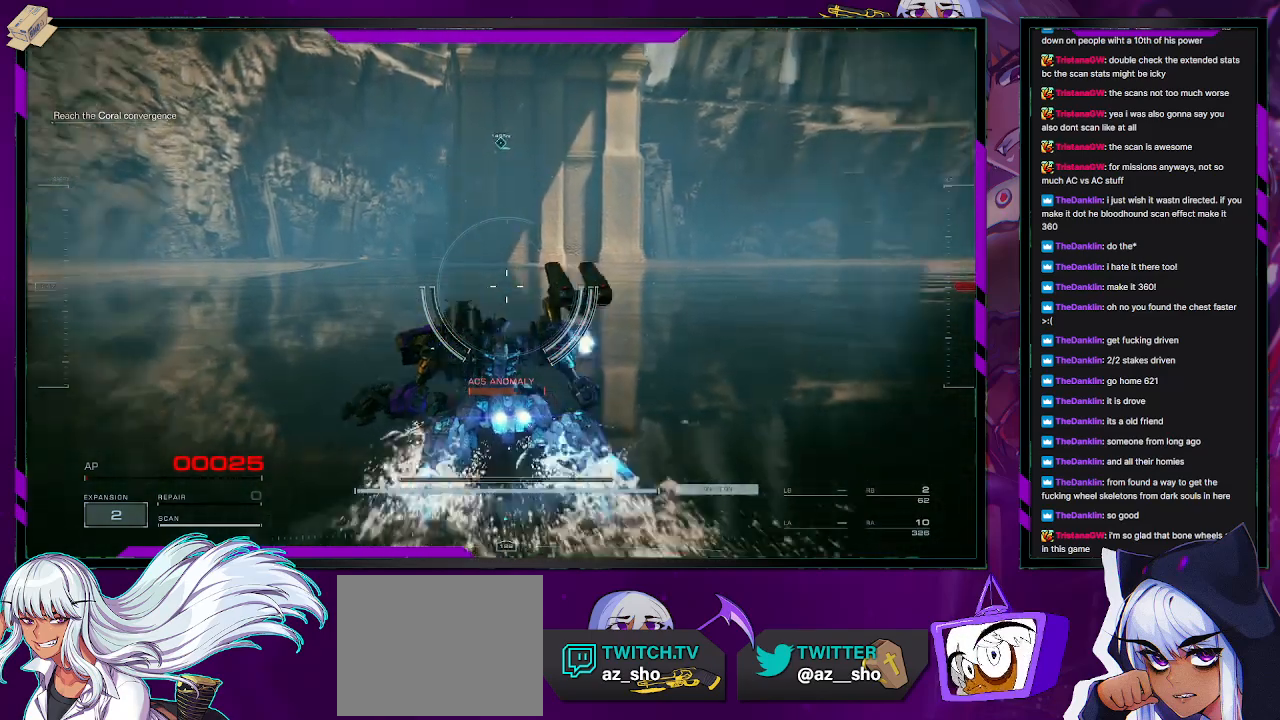
{"buttons": [], "left_stick": "up-left", "right_stick": "center", "events": [[167, "right_stick", "center"]]}
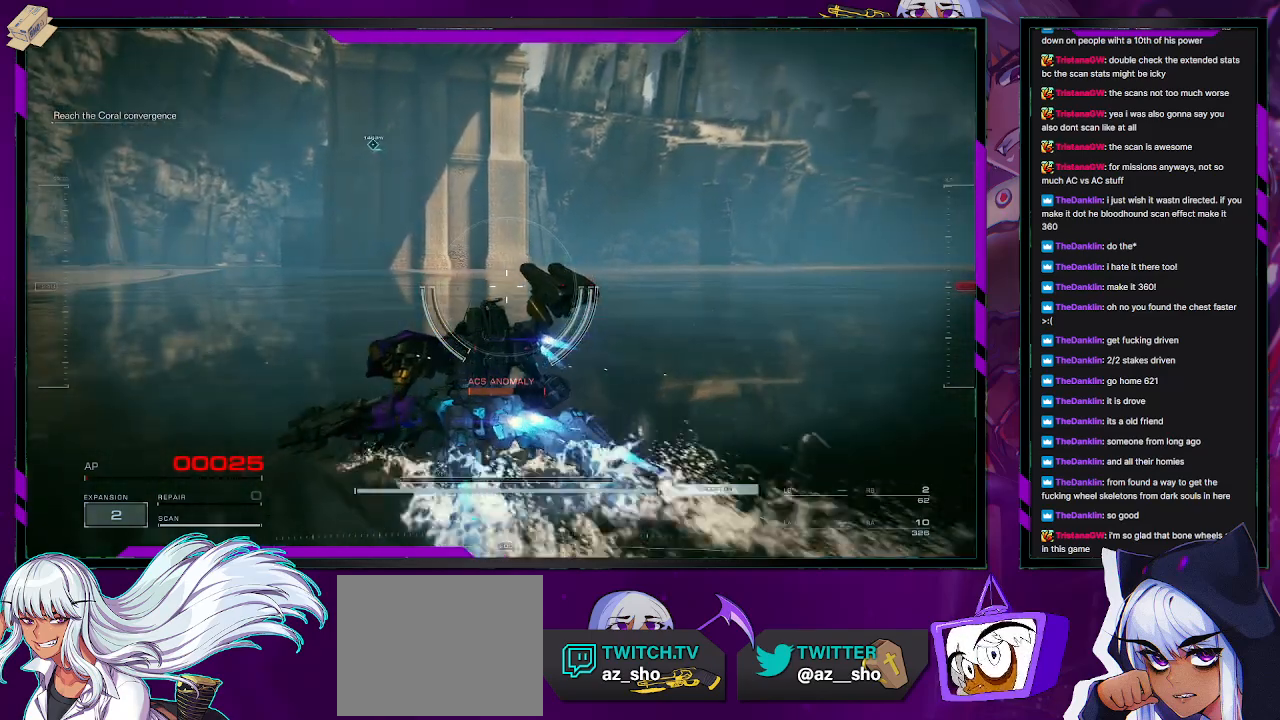
{"buttons": [], "left_stick": "up", "right_stick": "center", "events": [[250, "right_stick", "left"], [467, "left_stick", "up"], [500, "right_stick", "center"]]}
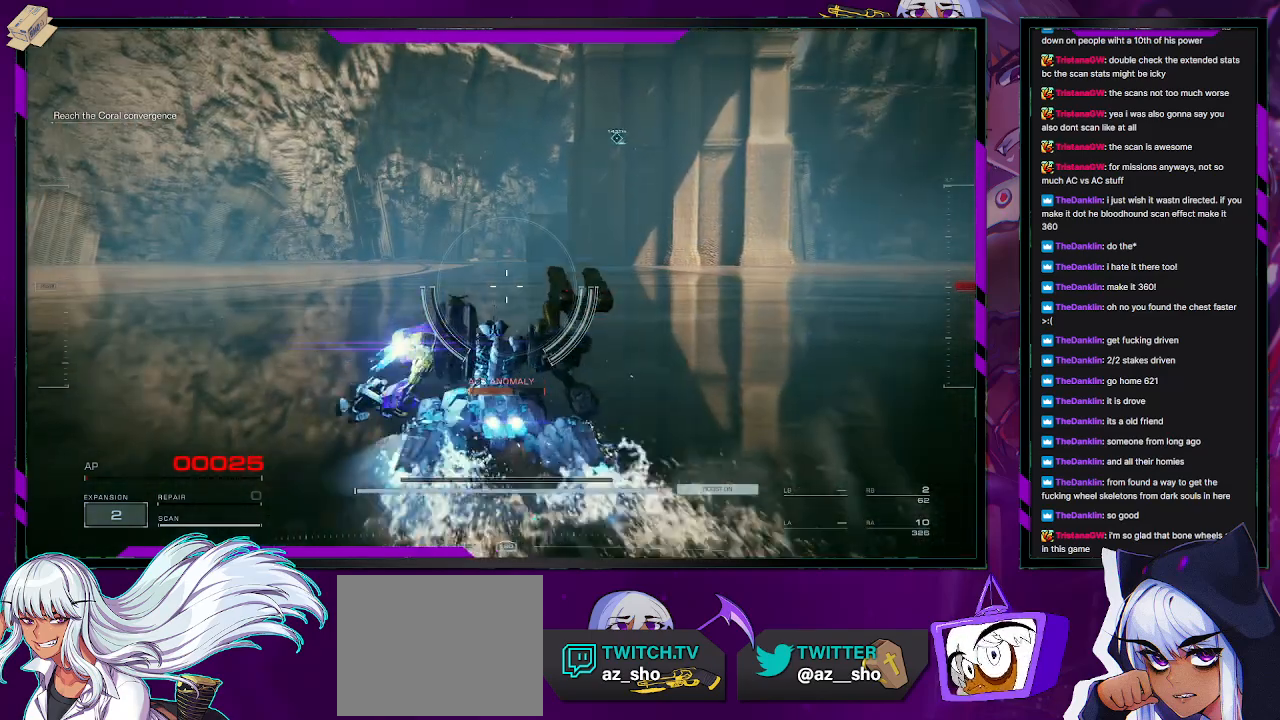
{"buttons": [], "left_stick": "up", "right_stick": "center", "events": []}
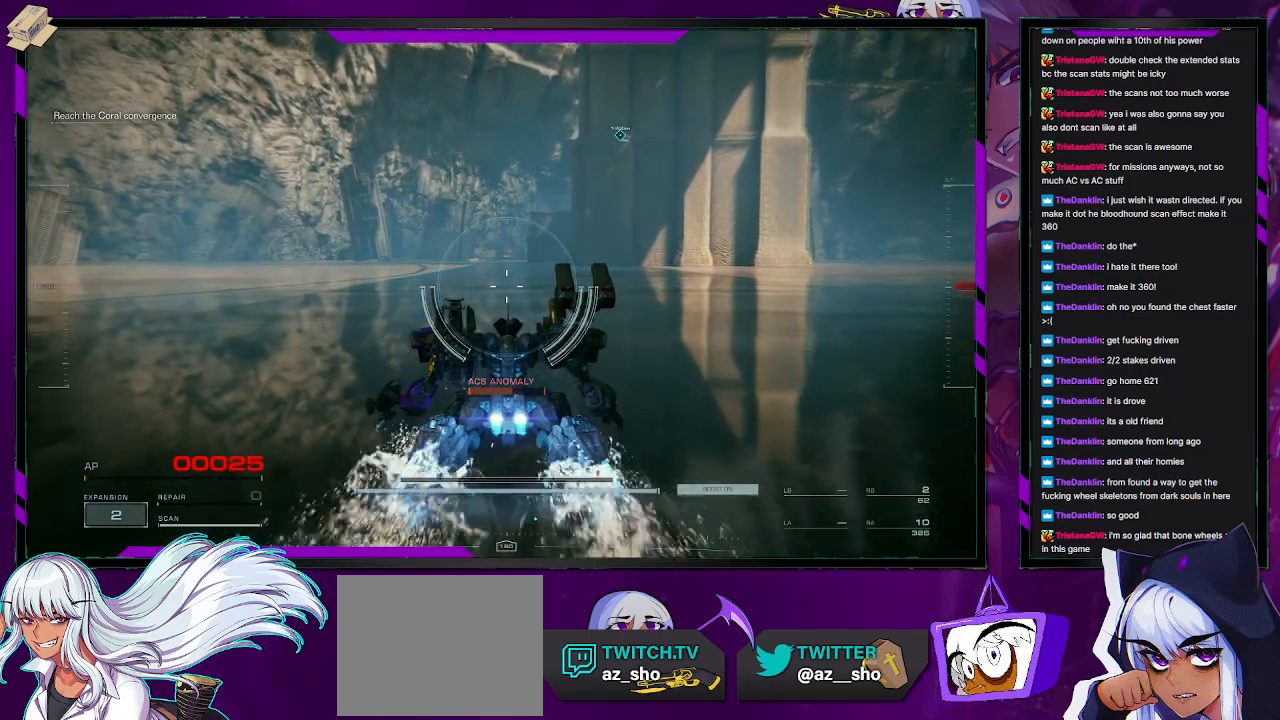
{"buttons": [], "left_stick": "up", "right_stick": "center", "events": []}
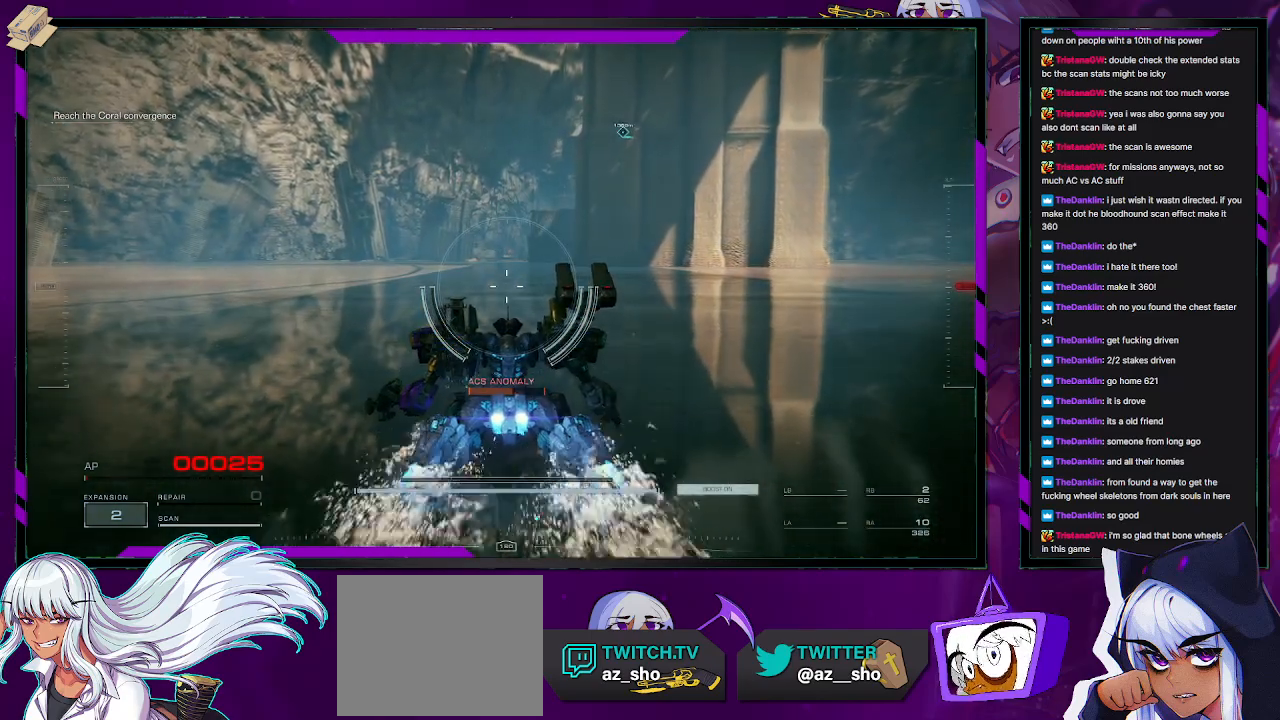
{"buttons": [], "left_stick": "up", "right_stick": "center", "events": []}
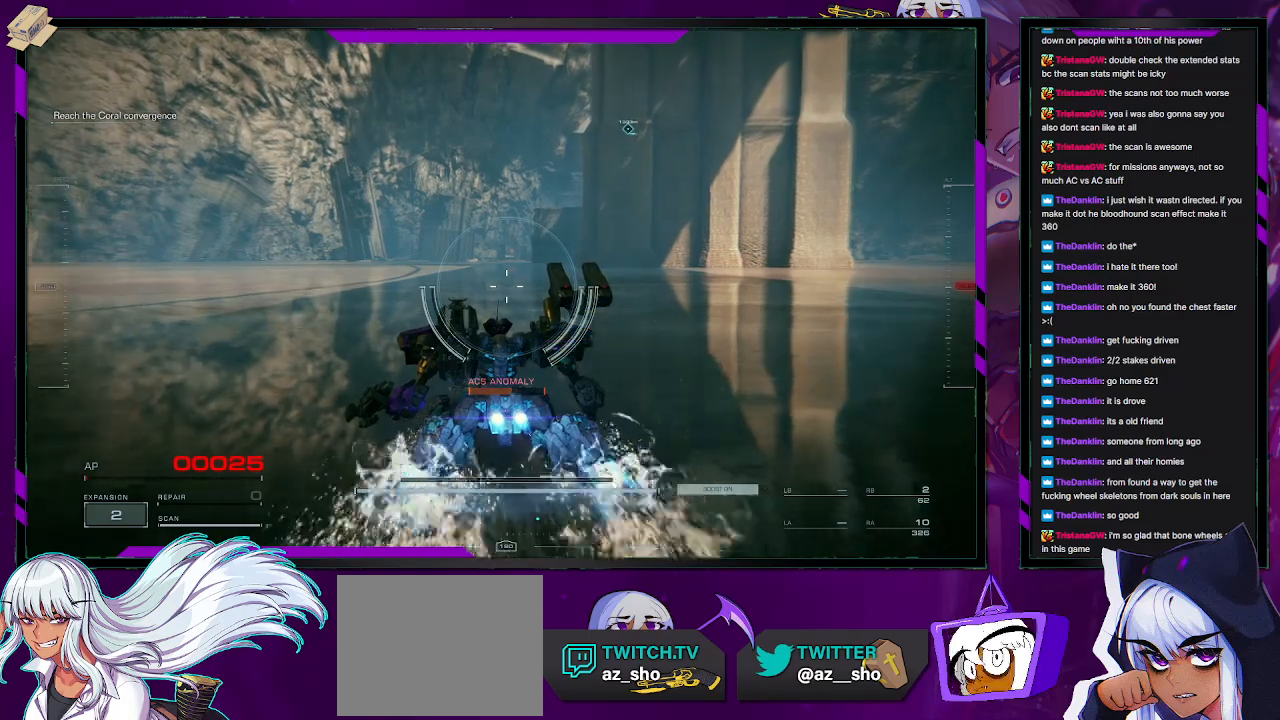
{"buttons": [], "left_stick": "up", "right_stick": "center", "events": []}
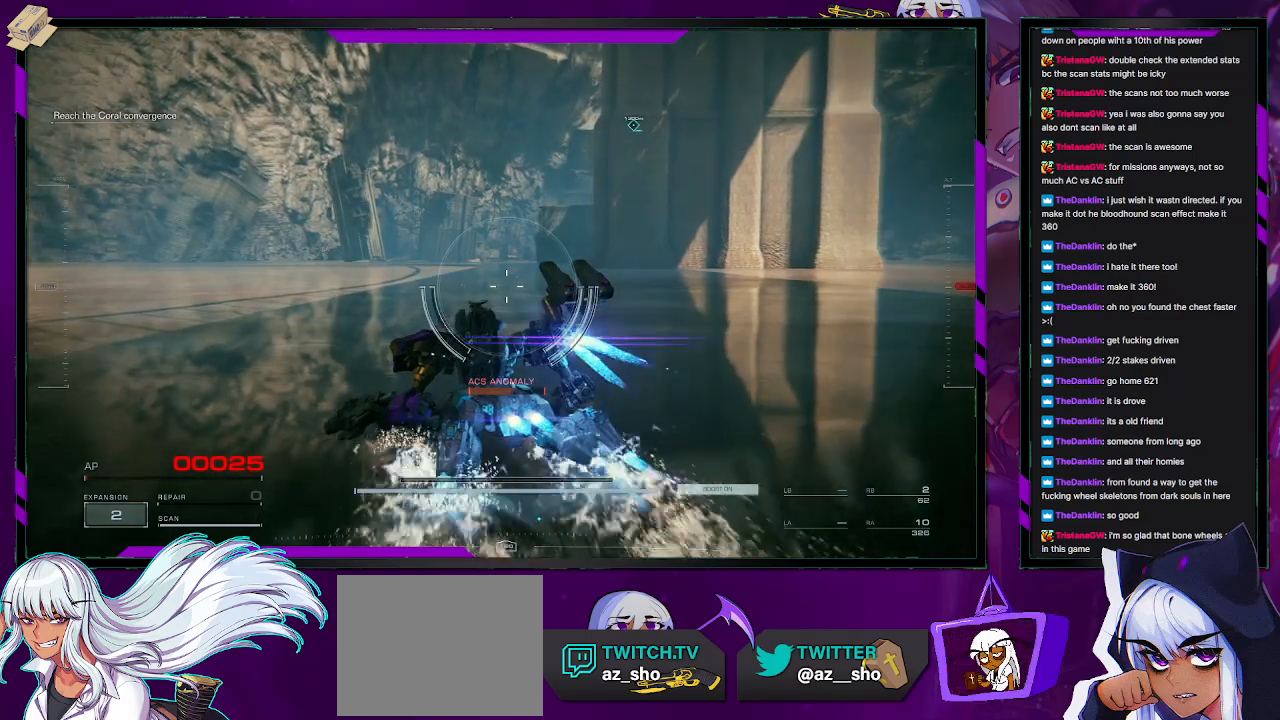
{"buttons": [], "left_stick": "up", "right_stick": "center", "events": []}
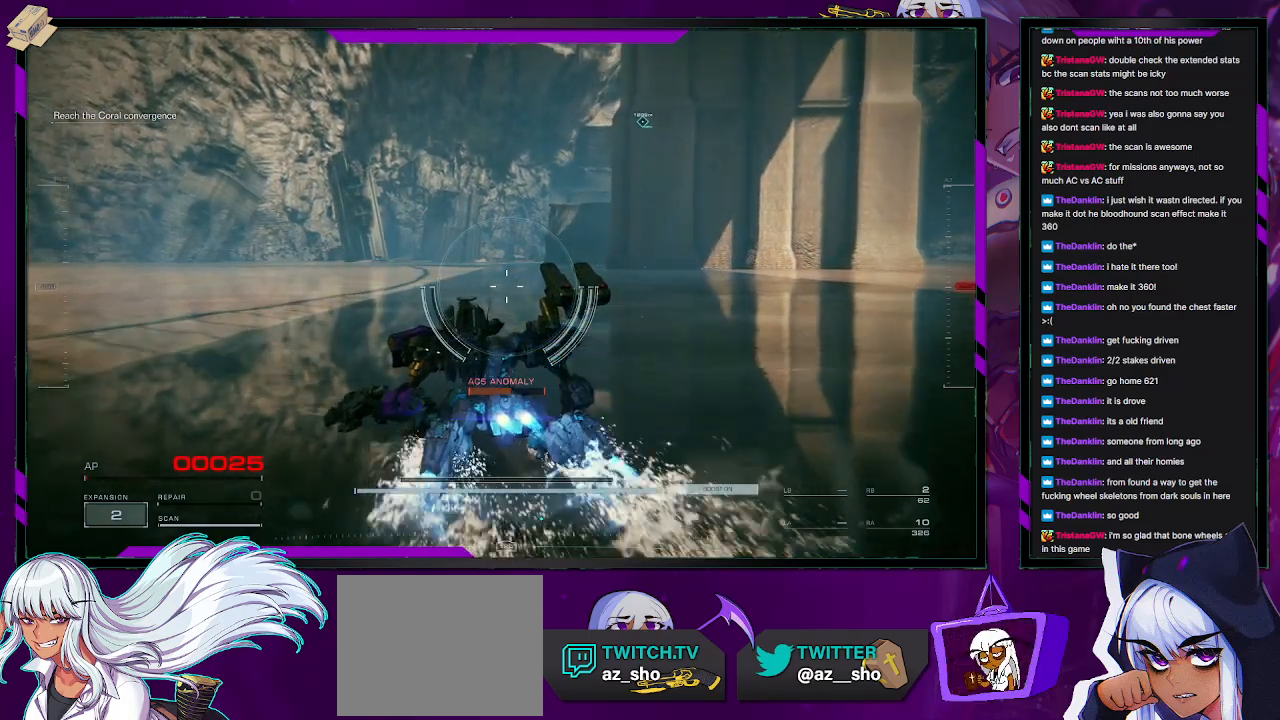
{"buttons": [], "left_stick": "up", "right_stick": "center", "events": []}
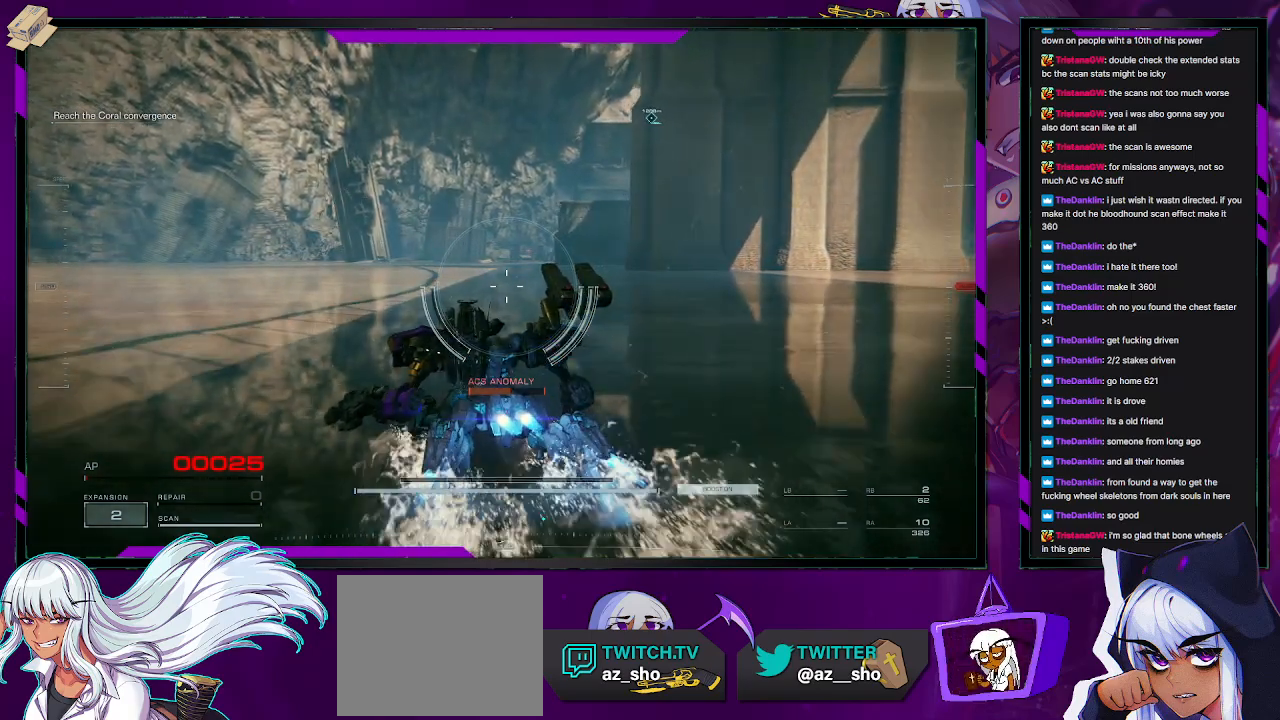
{"buttons": [], "left_stick": "up", "right_stick": "center", "events": []}
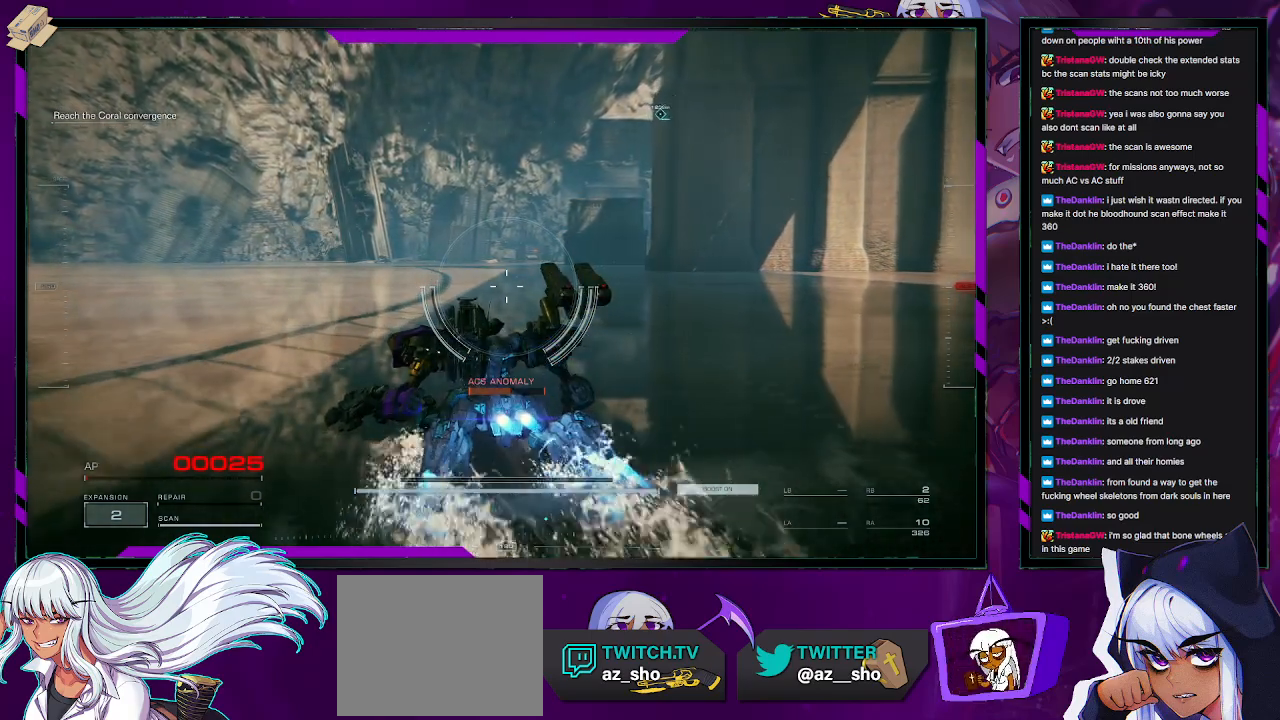
{"buttons": [], "left_stick": "up", "right_stick": "center", "events": []}
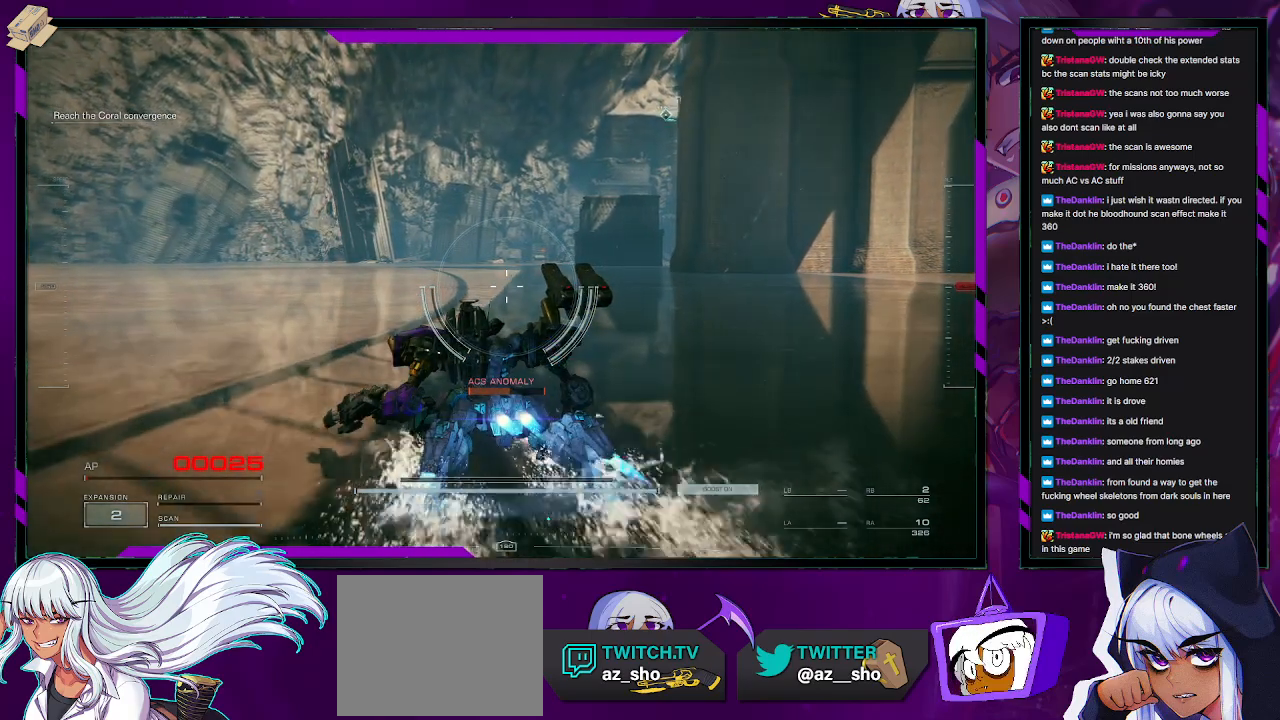
{"buttons": [], "left_stick": "up", "right_stick": "center", "events": []}
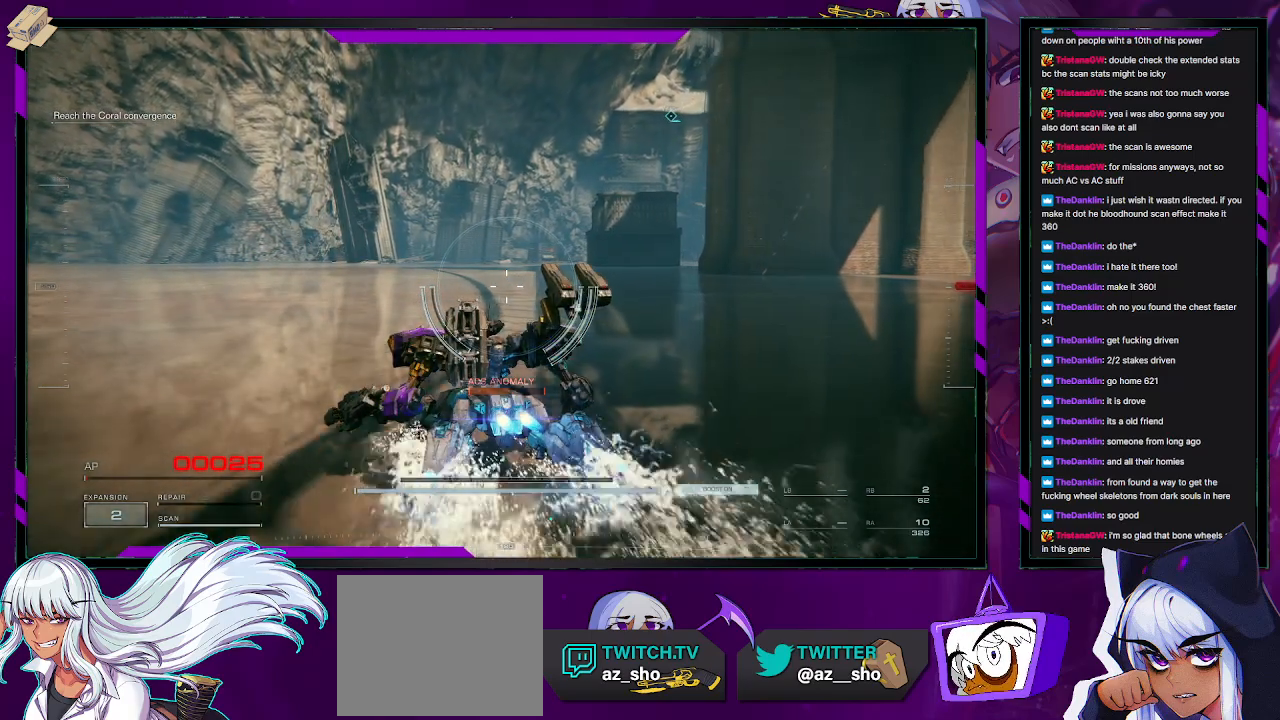
{"buttons": [], "left_stick": "up", "right_stick": "center", "events": []}
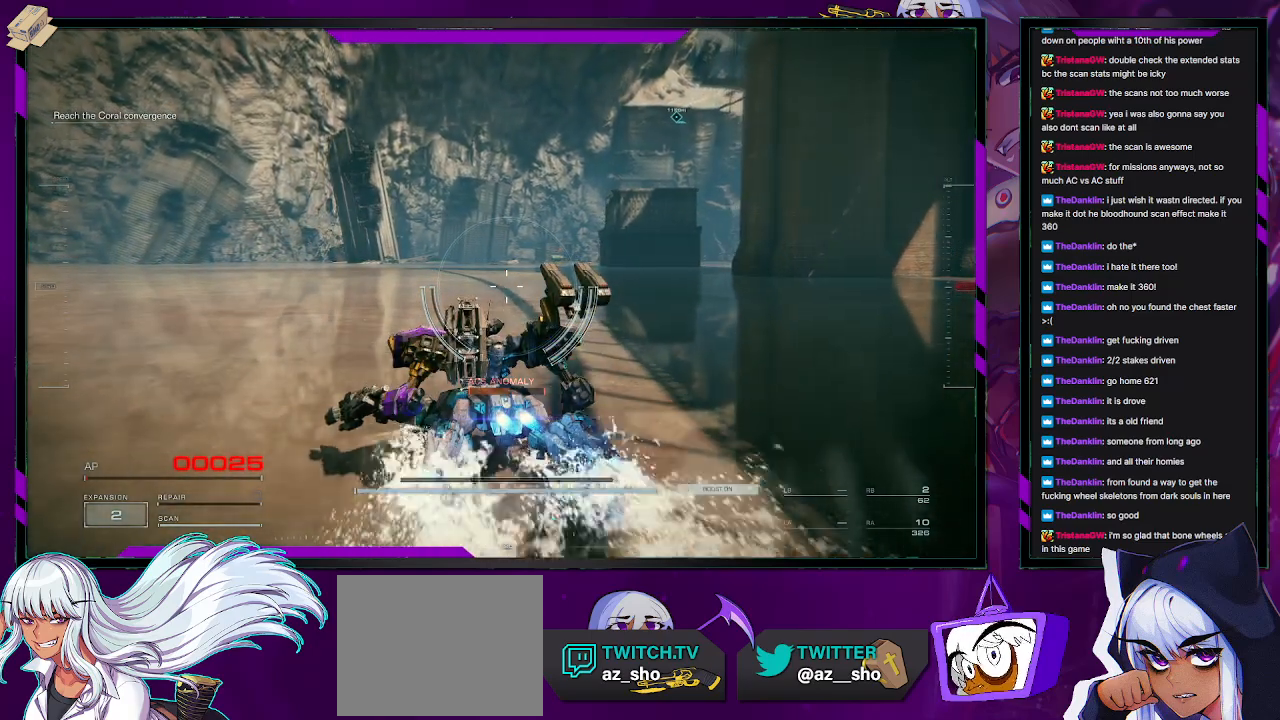
{"buttons": [], "left_stick": "up", "right_stick": "center", "events": []}
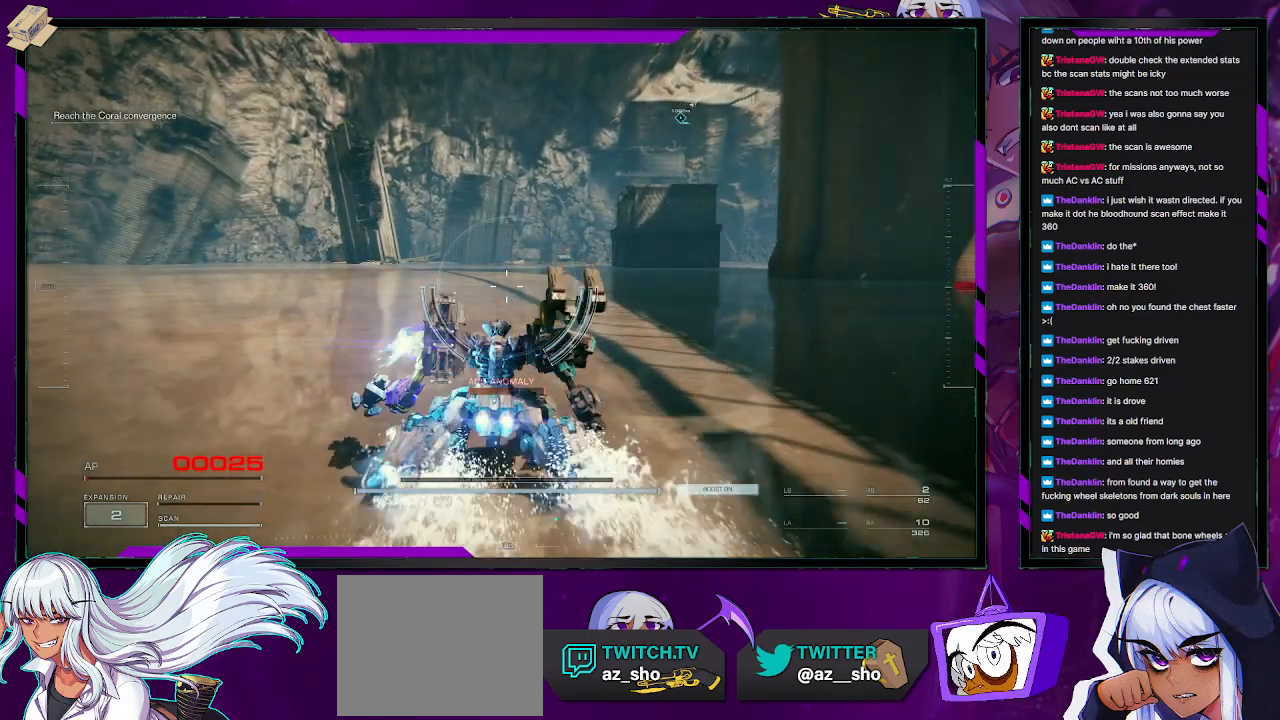
{"buttons": [], "left_stick": "up", "right_stick": "right", "events": [[433, "right_stick", "right"]]}
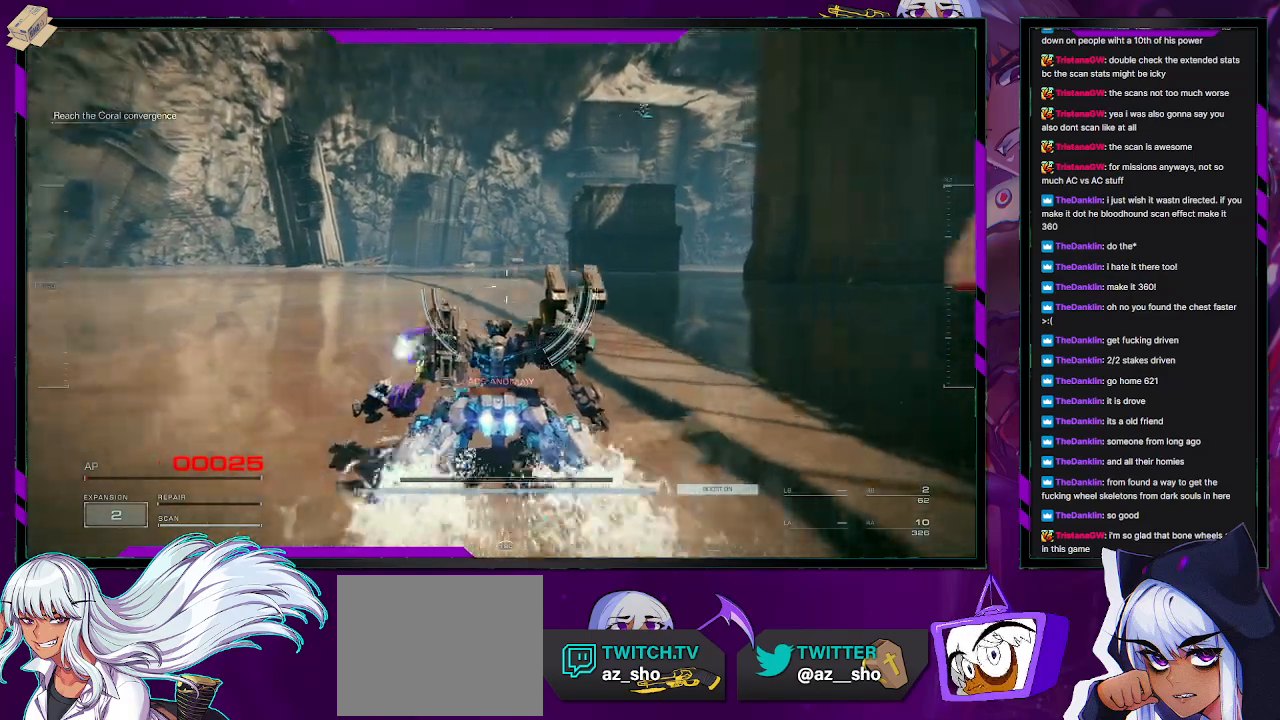
{"buttons": [], "left_stick": "left", "right_stick": "right", "events": [[50, "left_stick", "up-left"], [417, "left_stick", "left"]]}
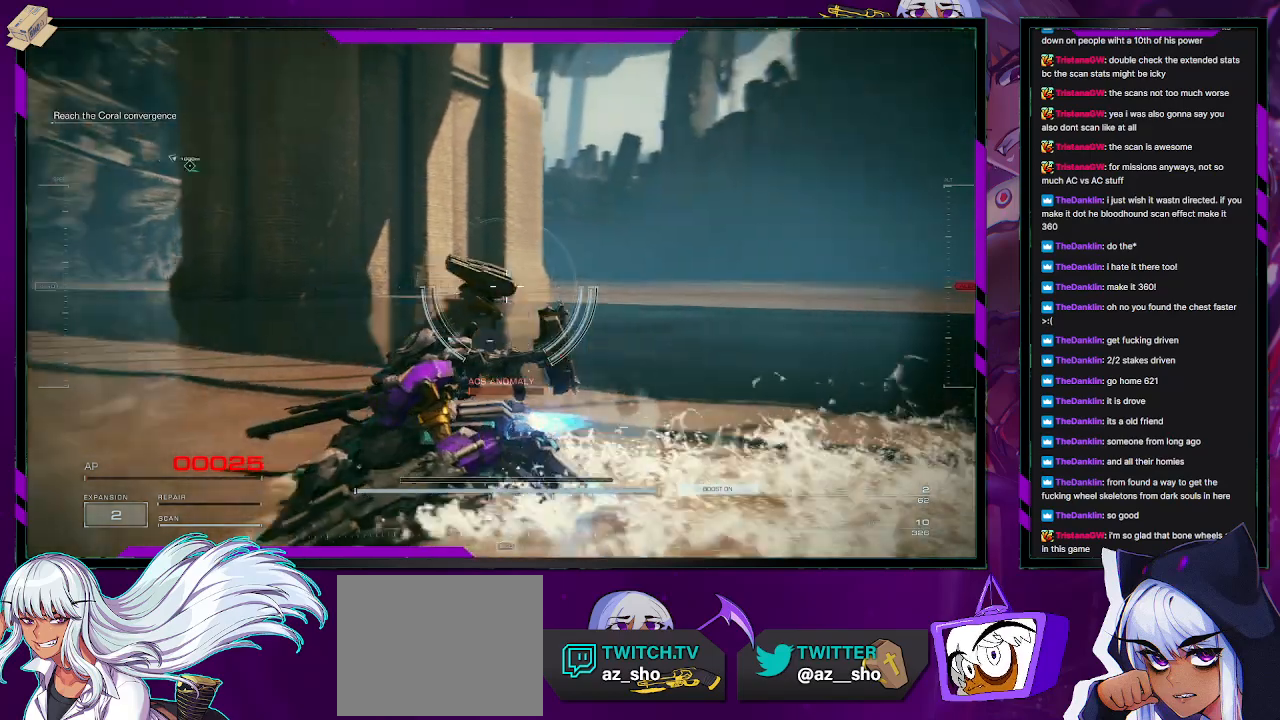
{"buttons": [], "left_stick": "down-left", "right_stick": "right", "events": [[117, "left_stick", "down-left"]]}
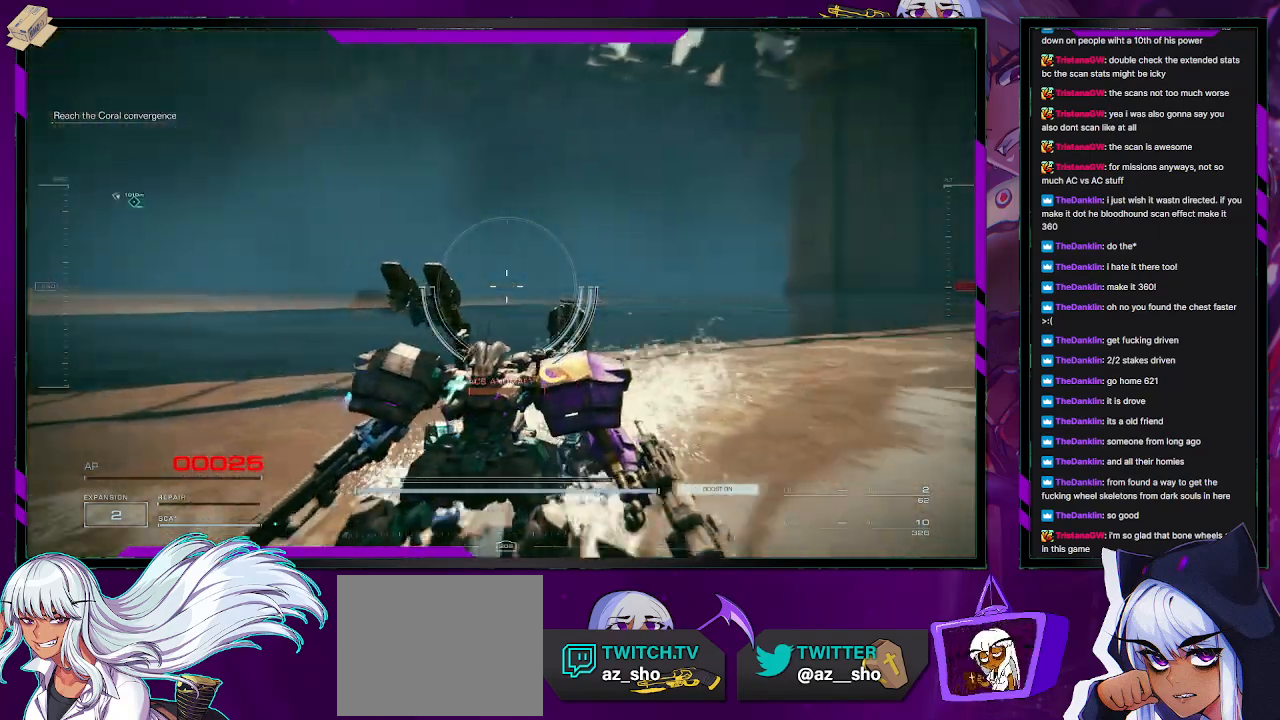
{"buttons": [], "left_stick": "down-left", "right_stick": "center", "events": [[267, "right_stick", "center"]]}